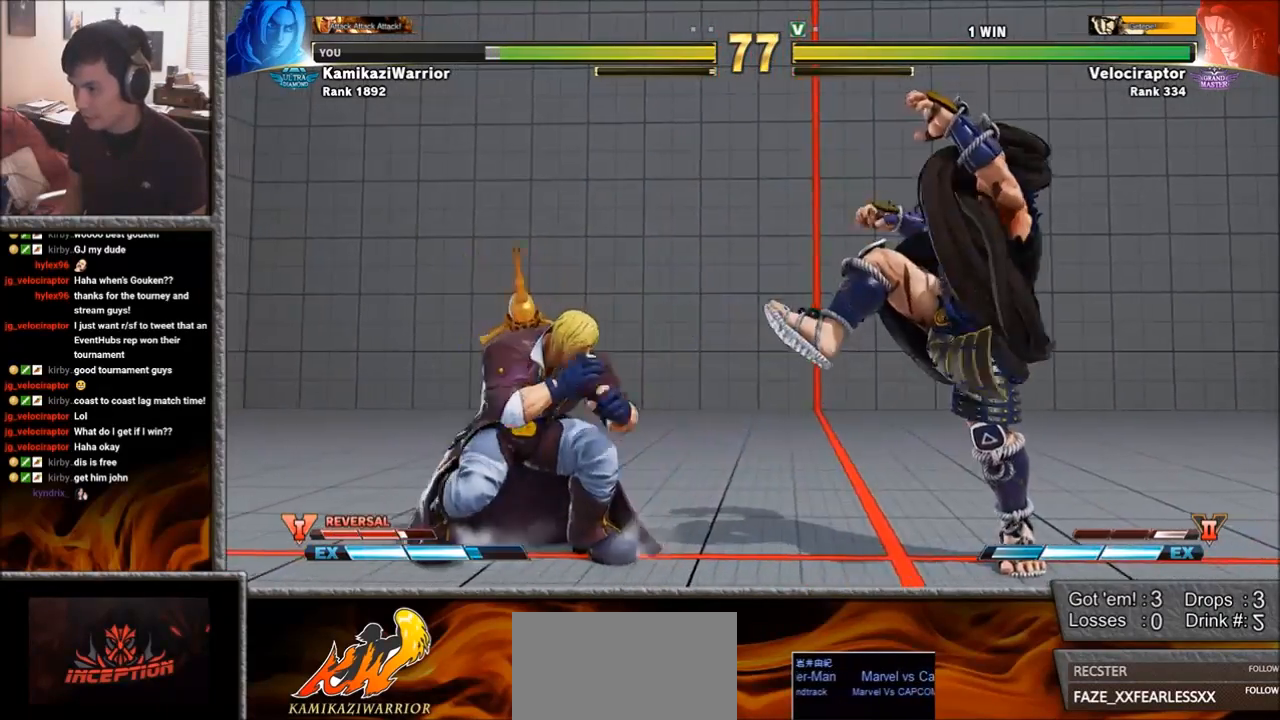
Gameplay with a controller (arcade stick); each line is a JSON object with the inputs held at the frame after it. "events" lists button and stick changes between this image and that frame as [ms after this image, input, new state], when the widget could be followed in between. Not read: L3 R3.
{"buttons": [], "left_stick": "left", "events": []}
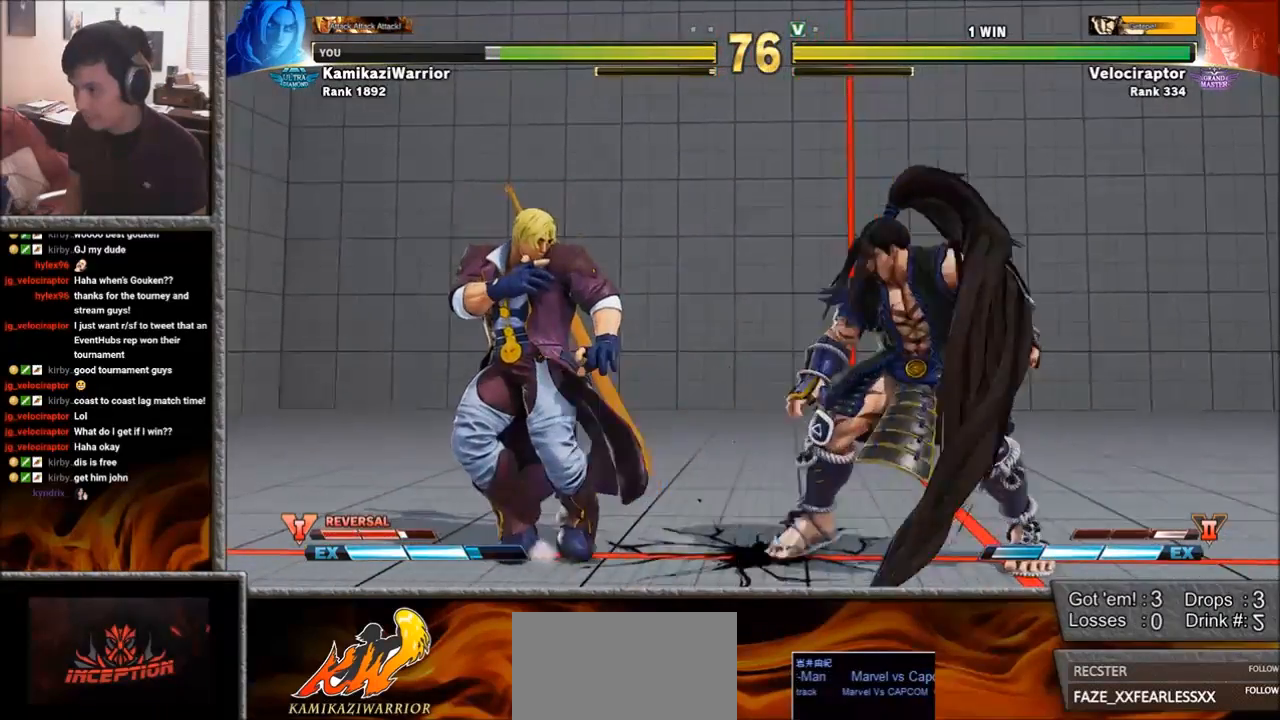
{"buttons": [], "left_stick": "right", "events": [[183, "left_stick", "down-left"], [367, "left_stick", "right"]]}
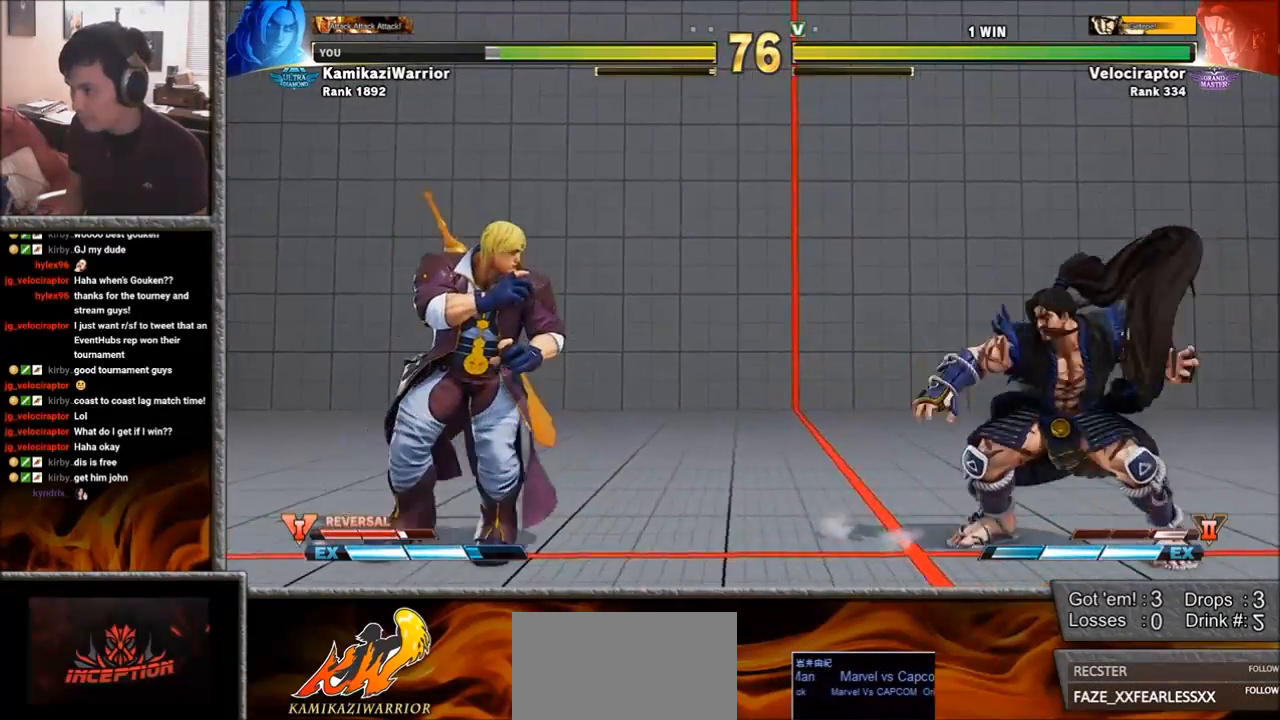
{"buttons": ["CROSS"], "left_stick": "down-left", "events": [[367, "left_stick", "down-left"], [500, "CROSS", "down"]]}
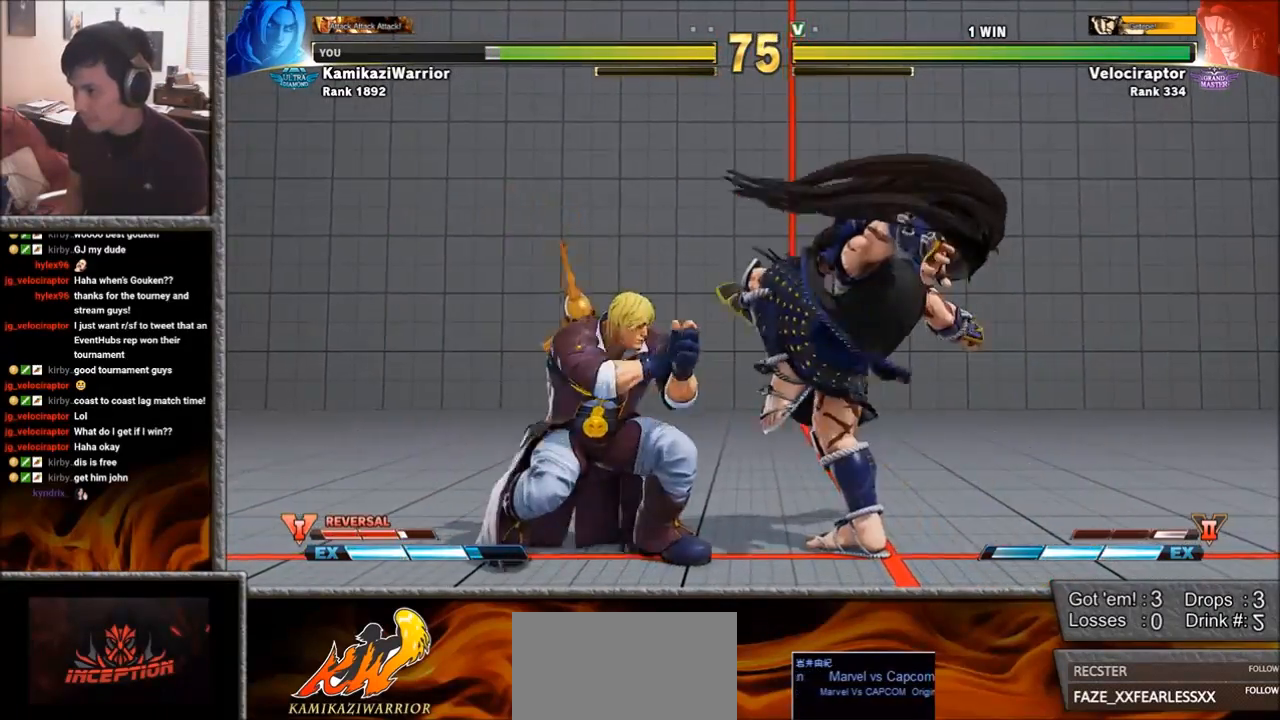
{"buttons": ["R2"], "left_stick": "center", "events": [[133, "CROSS", "up"], [283, "left_stick", "left"], [467, "R2", "down"], [500, "left_stick", "center"]]}
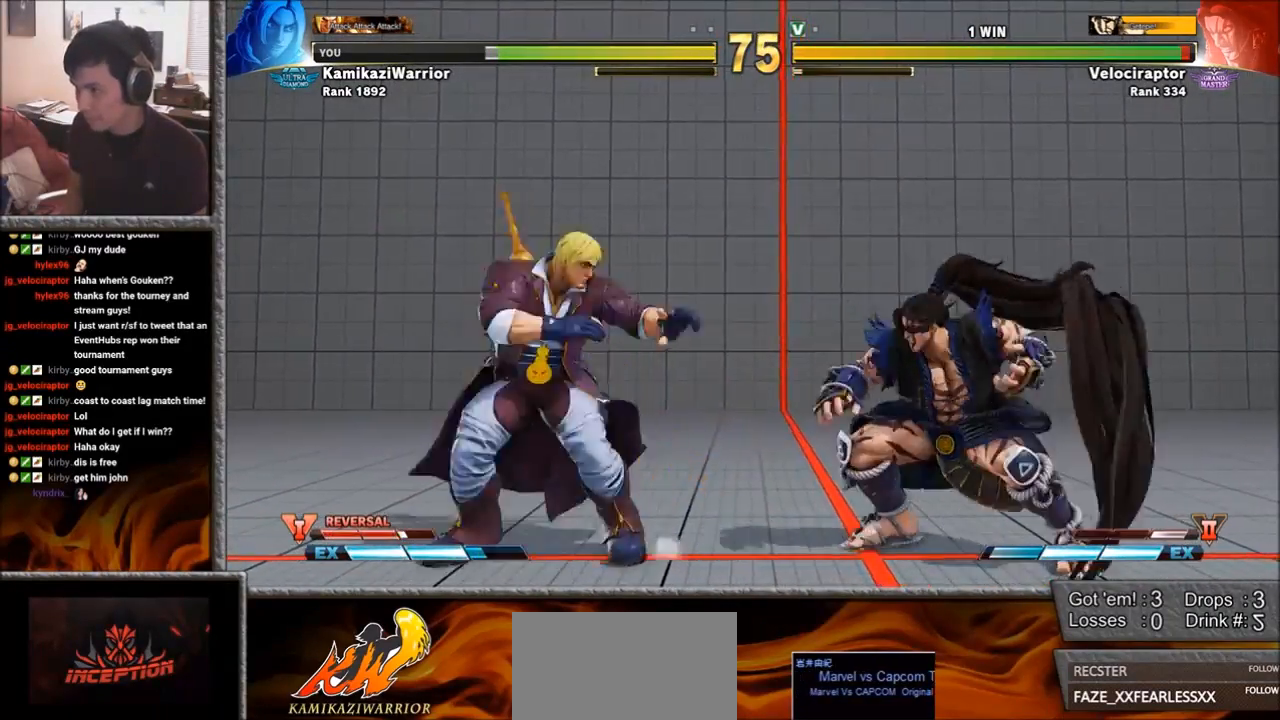
{"buttons": [], "left_stick": "center", "events": [[50, "R2", "up"], [117, "R2", "down"], [183, "R2", "up"], [233, "R2", "down"], [433, "R2", "up"]]}
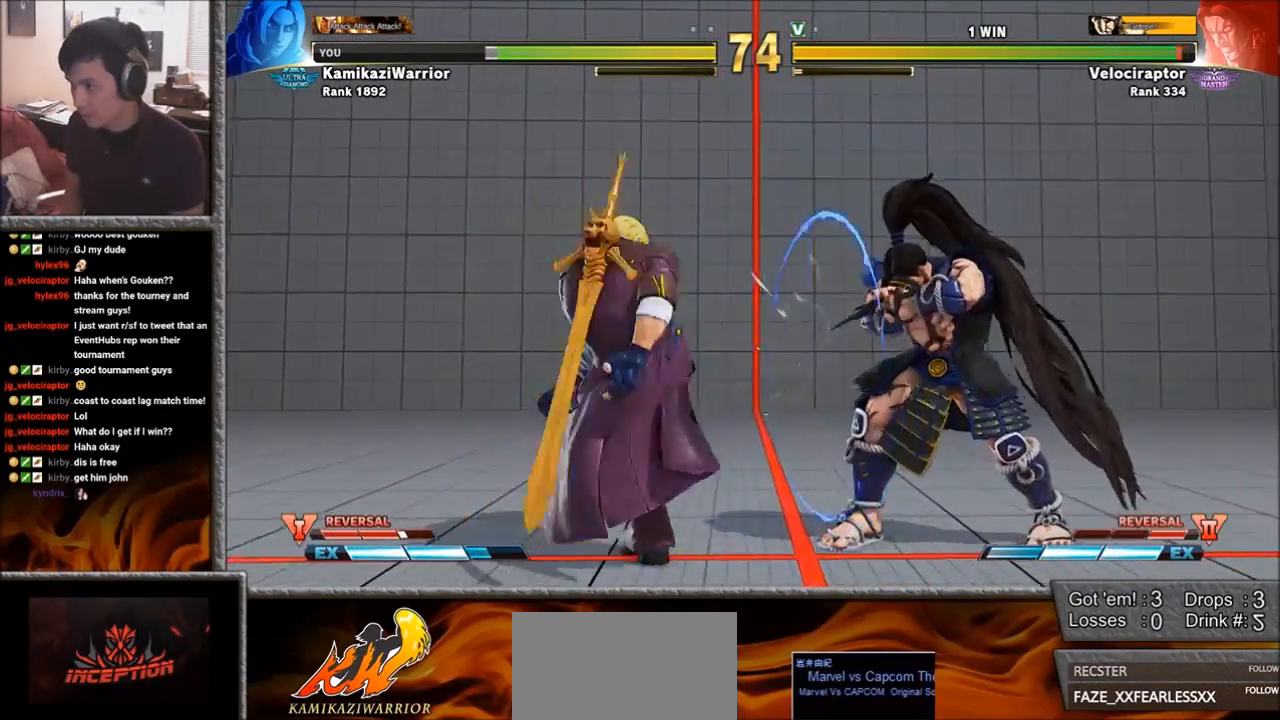
{"buttons": ["SQUARE"], "left_stick": "down-left", "events": [[50, "left_stick", "left"], [367, "left_stick", "down-left"], [400, "SQUARE", "down"]]}
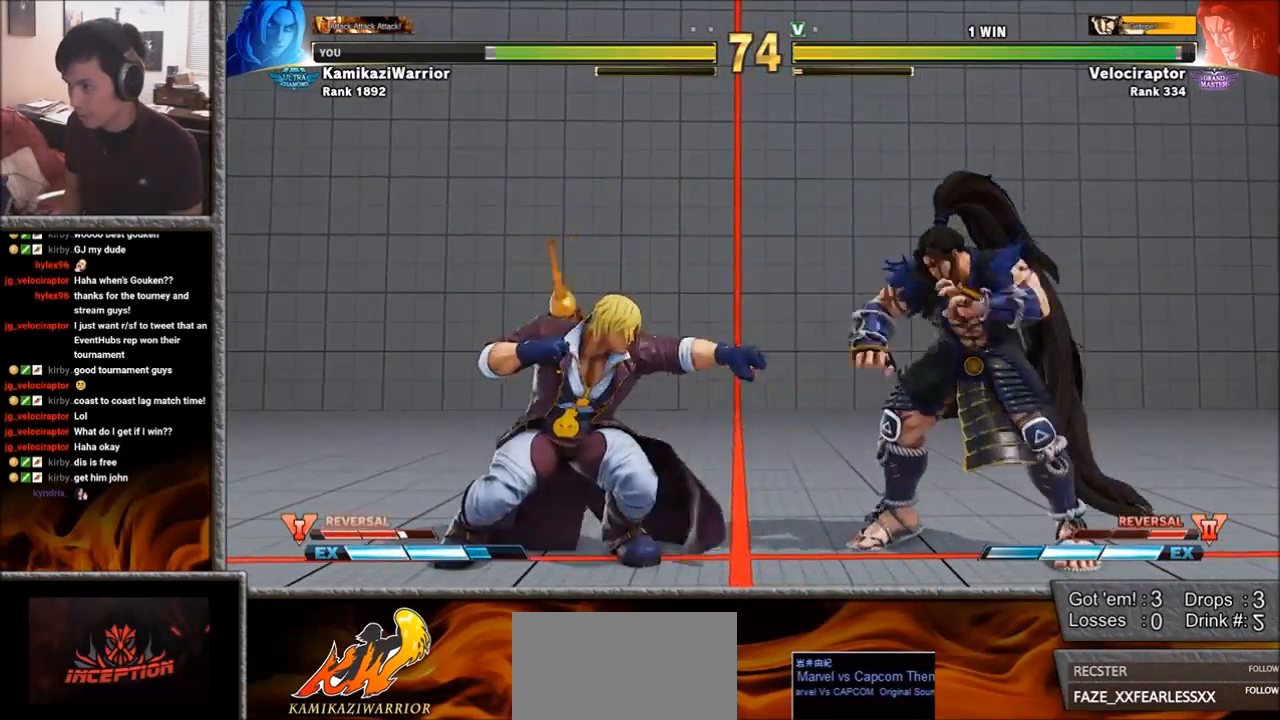
{"buttons": [], "left_stick": "down-left", "events": [[50, "SQUARE", "up"], [150, "left_stick", "left"], [317, "left_stick", "down-left"]]}
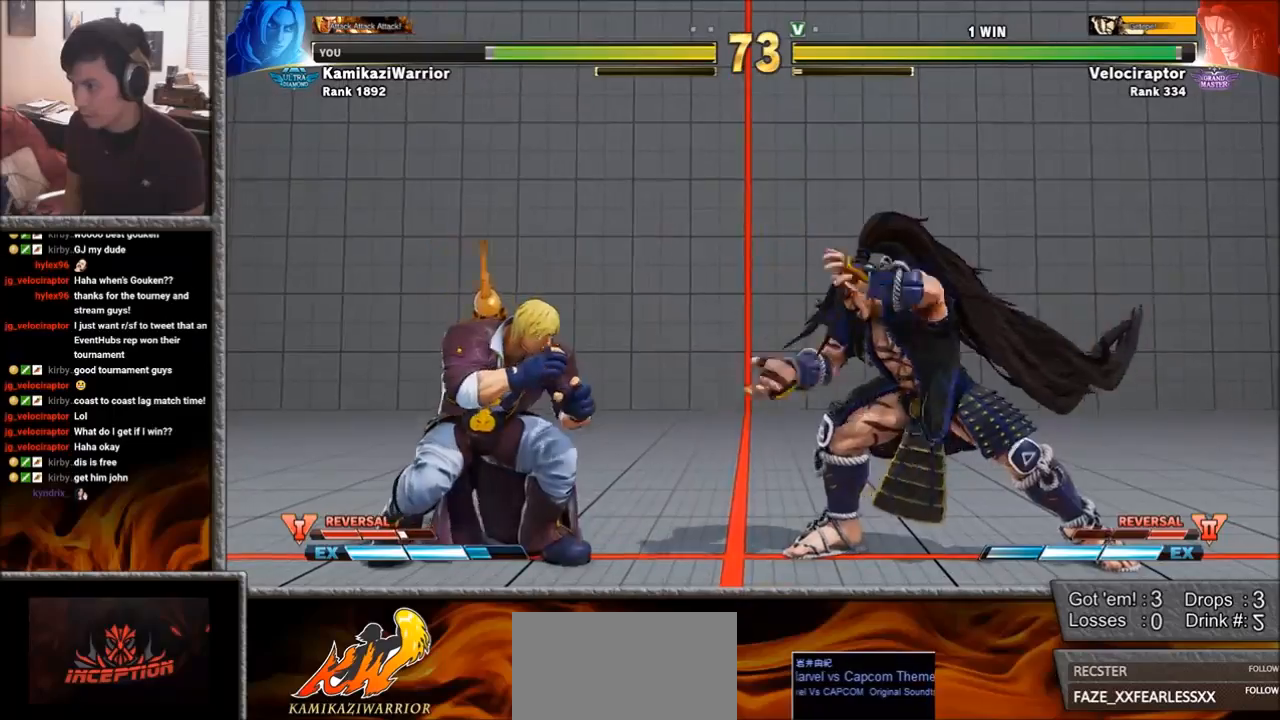
{"buttons": ["TRIANGLE", "L2", "R1"], "left_stick": "center", "events": [[117, "left_stick", "right"], [150, "R1", "down"], [150, "TRIANGLE", "down"], [217, "R1", "up"], [217, "TRIANGLE", "up"], [233, "left_stick", "center"], [300, "L2", "down"], [300, "R1", "down"], [300, "TRIANGLE", "down"]]}
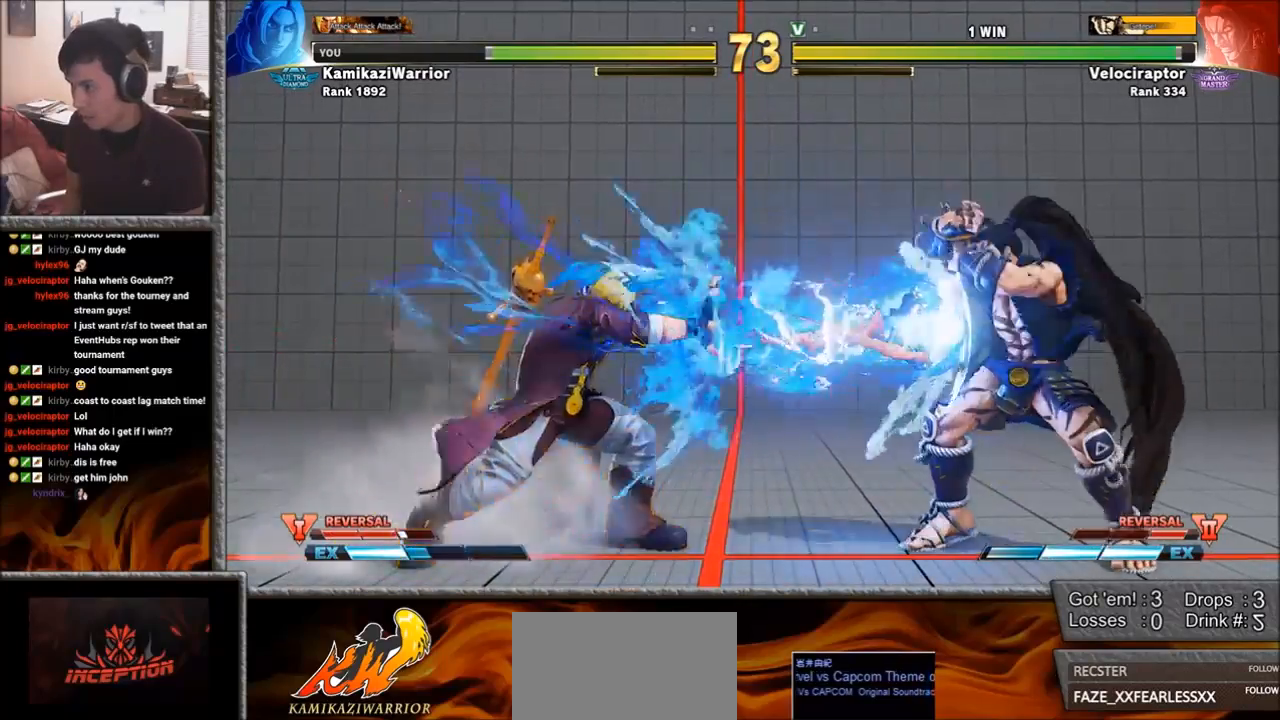
{"buttons": [], "left_stick": "right", "events": [[50, "L2", "up"], [100, "R1", "up"], [117, "TRIANGLE", "up"], [217, "left_stick", "right"], [267, "left_stick", "center"], [367, "left_stick", "right"]]}
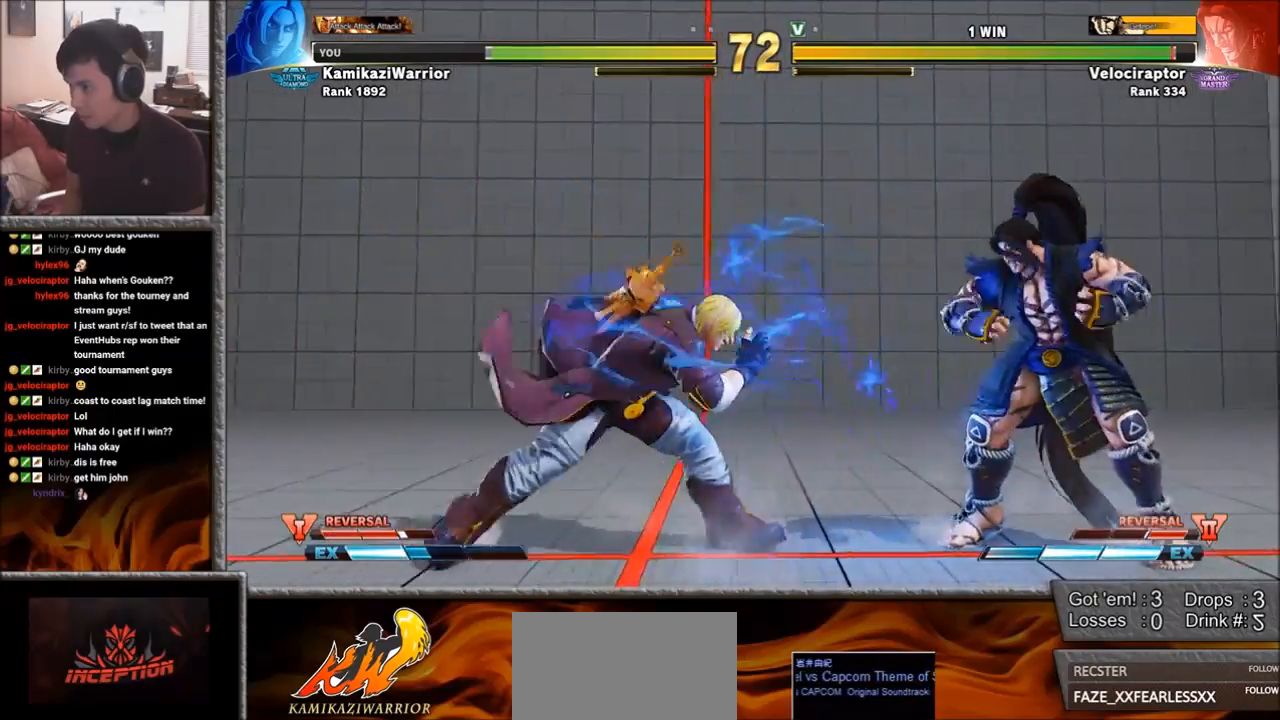
{"buttons": [], "left_stick": "right", "events": [[117, "left_stick", "left"], [167, "left_stick", "down-left"], [467, "left_stick", "right"]]}
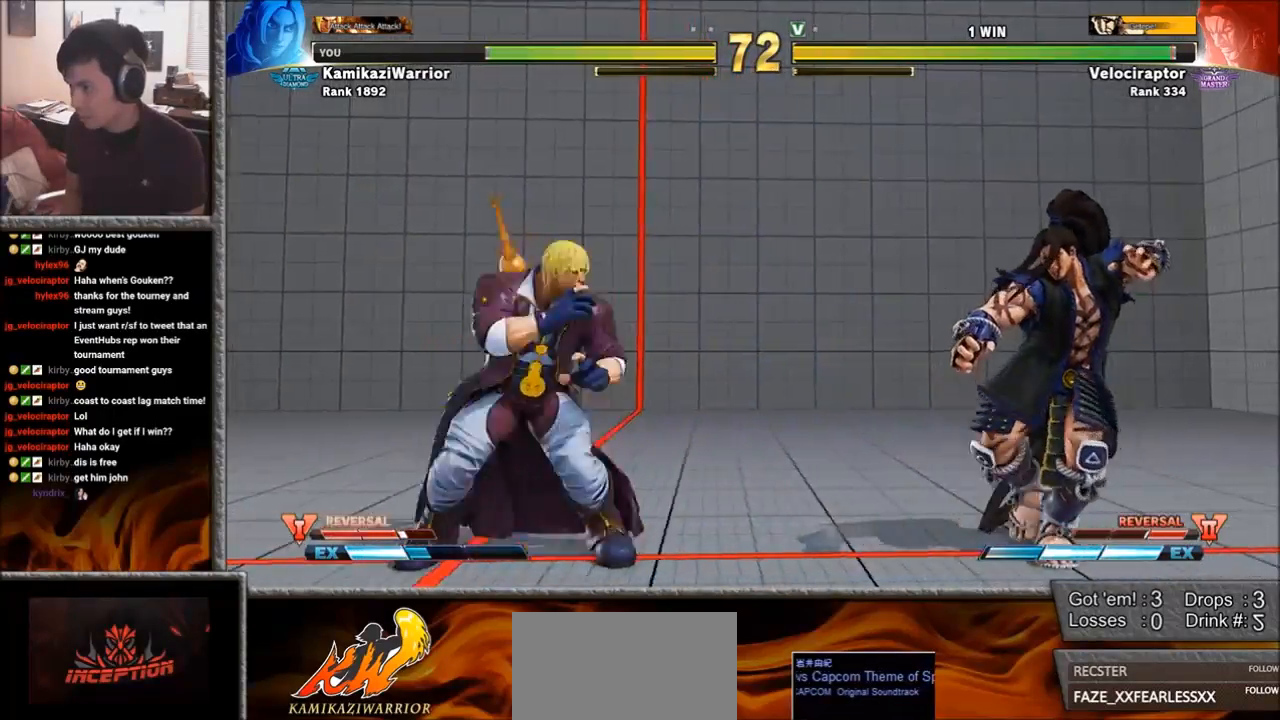
{"buttons": ["R1"], "left_stick": "center", "events": [[17, "left_stick", "up-right"], [333, "left_stick", "center"], [417, "R1", "down"]]}
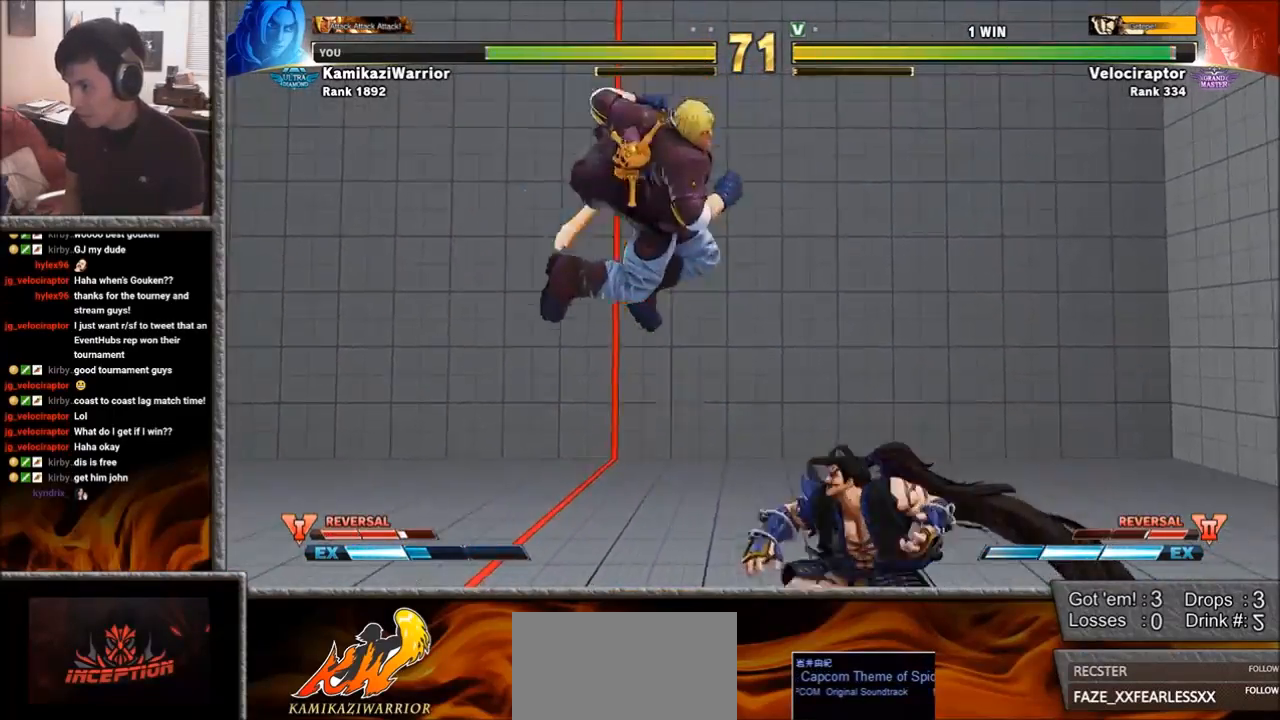
{"buttons": [], "left_stick": "center", "events": [[233, "left_stick", "left"], [250, "L2", "down"], [317, "L2", "up"], [333, "R1", "up"], [500, "left_stick", "center"]]}
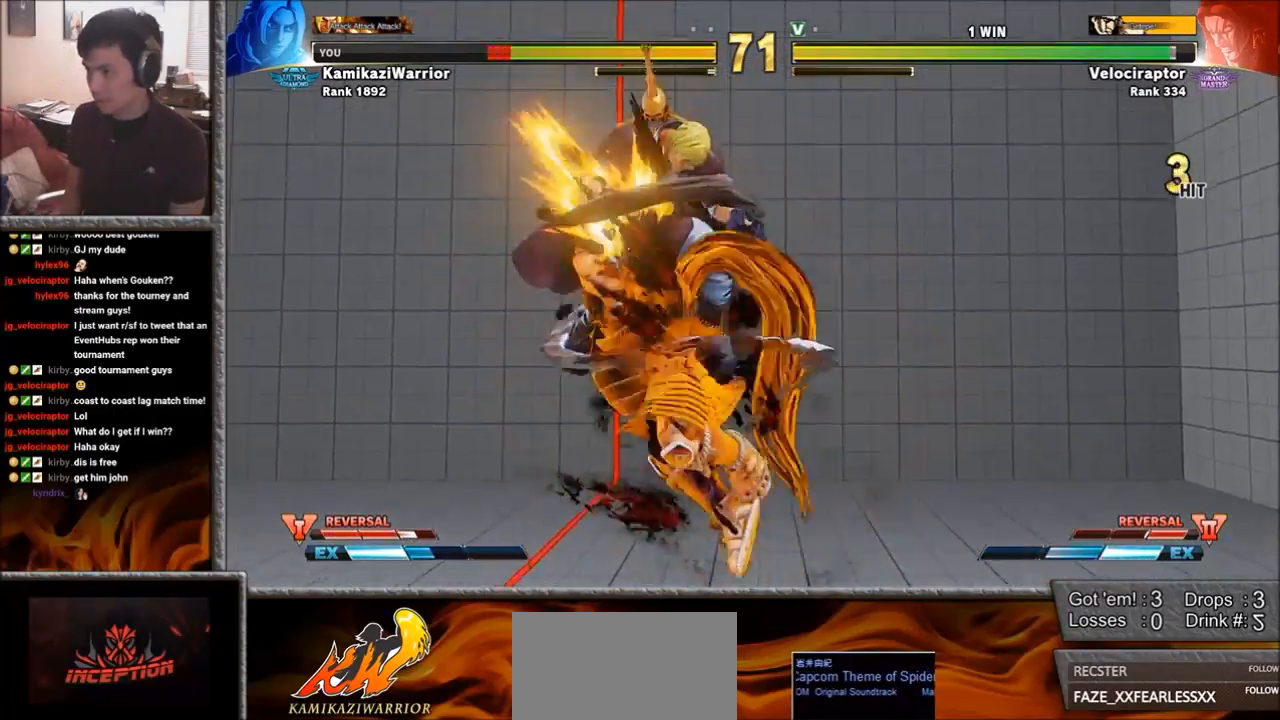
{"buttons": [], "left_stick": "center", "events": []}
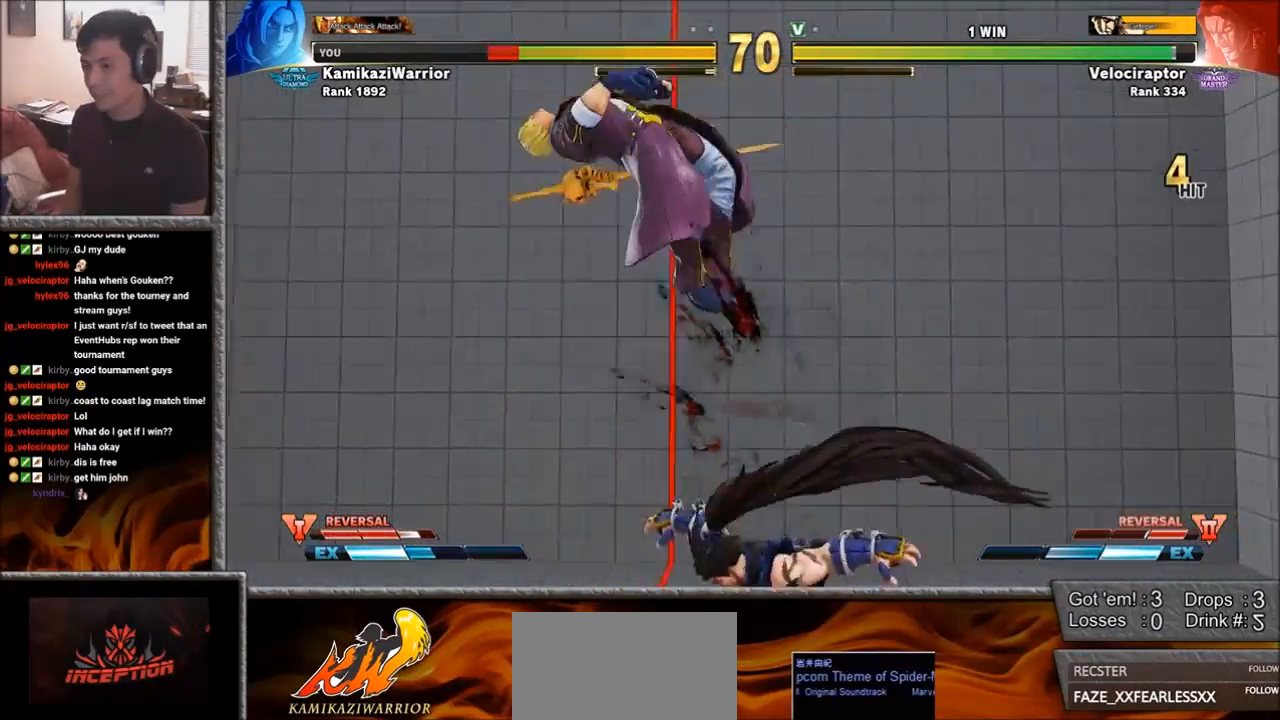
{"buttons": ["SQUARE", "TRIANGLE", "L2", "R1"], "left_stick": "center", "events": [[250, "R1", "down"], [250, "SQUARE", "down"], [250, "TRIANGLE", "down"], [333, "R1", "up"], [350, "SQUARE", "up"], [350, "TRIANGLE", "up"], [400, "TRIANGLE", "down"], [417, "R1", "down"], [417, "SQUARE", "down"], [500, "L2", "down"]]}
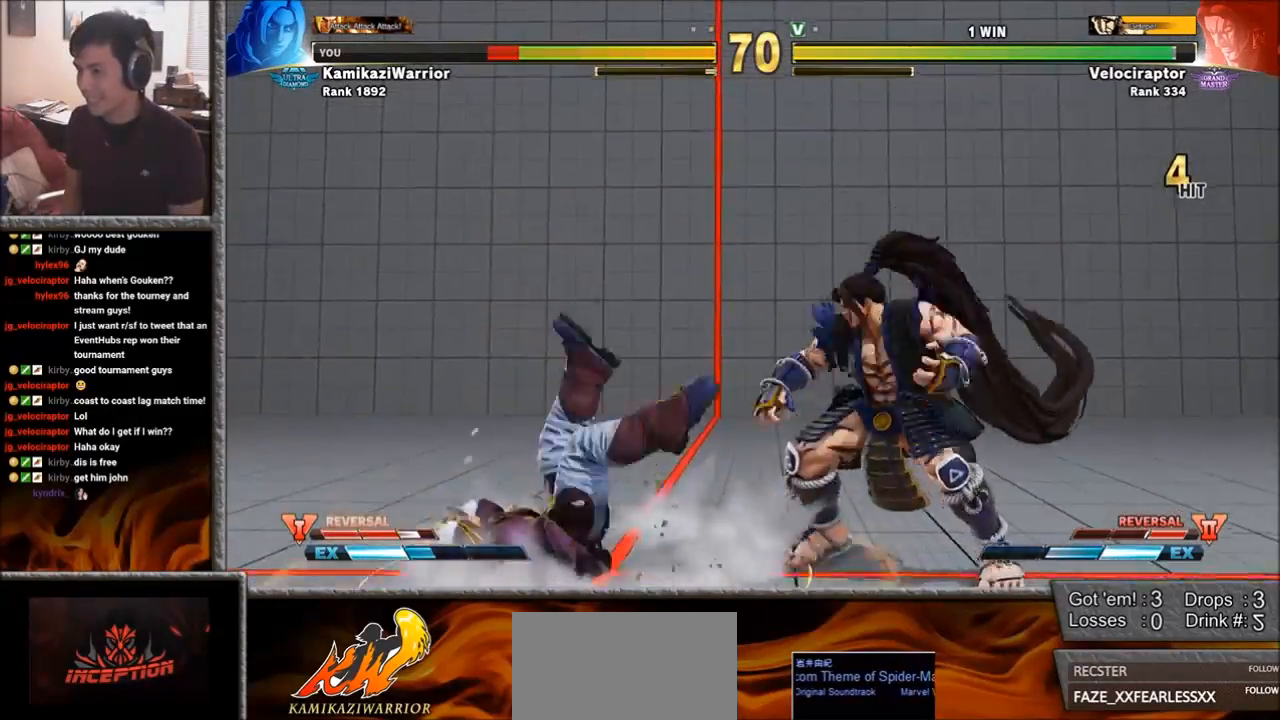
{"buttons": ["CROSS"], "left_stick": "down-left", "events": [[33, "L2", "up"], [33, "SQUARE", "up"], [67, "R1", "up"], [67, "TRIANGLE", "up"], [233, "left_stick", "right"], [333, "left_stick", "down-left"], [483, "CROSS", "down"]]}
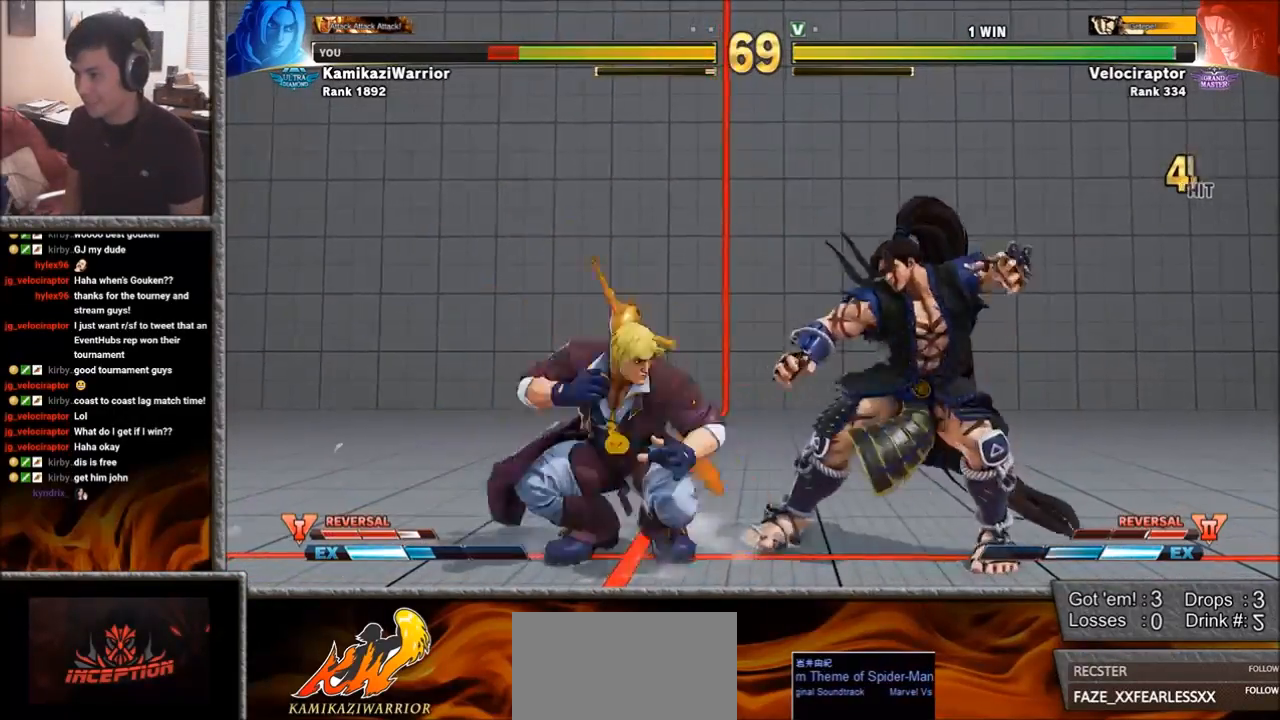
{"buttons": ["R2"], "left_stick": "left", "events": [[133, "CROSS", "up"], [333, "left_stick", "left"], [467, "R2", "down"]]}
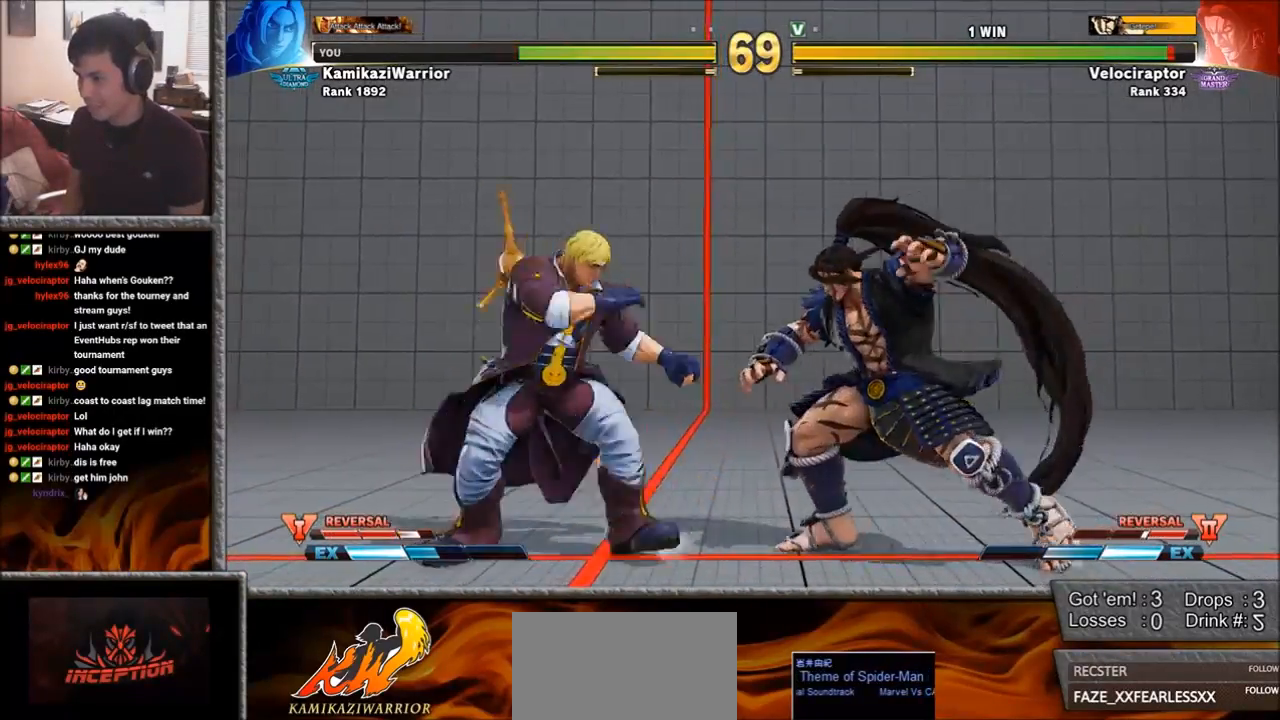
{"buttons": [], "left_stick": "left", "events": [[50, "left_stick", "center"], [67, "R2", "up"], [117, "R2", "down"], [233, "R2", "up"], [283, "R2", "down"], [417, "R2", "up"], [467, "left_stick", "left"]]}
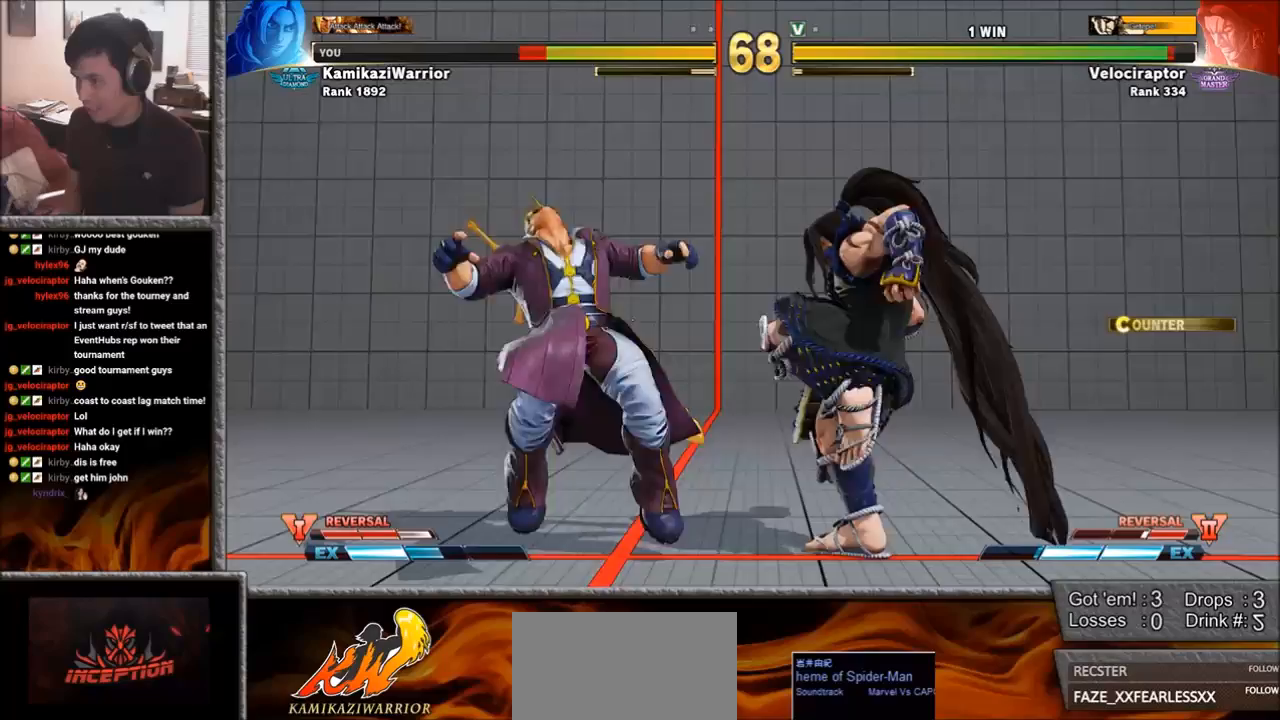
{"buttons": ["CIRCLE"], "left_stick": "down-left", "events": [[50, "left_stick", "down-left"], [500, "CIRCLE", "down"]]}
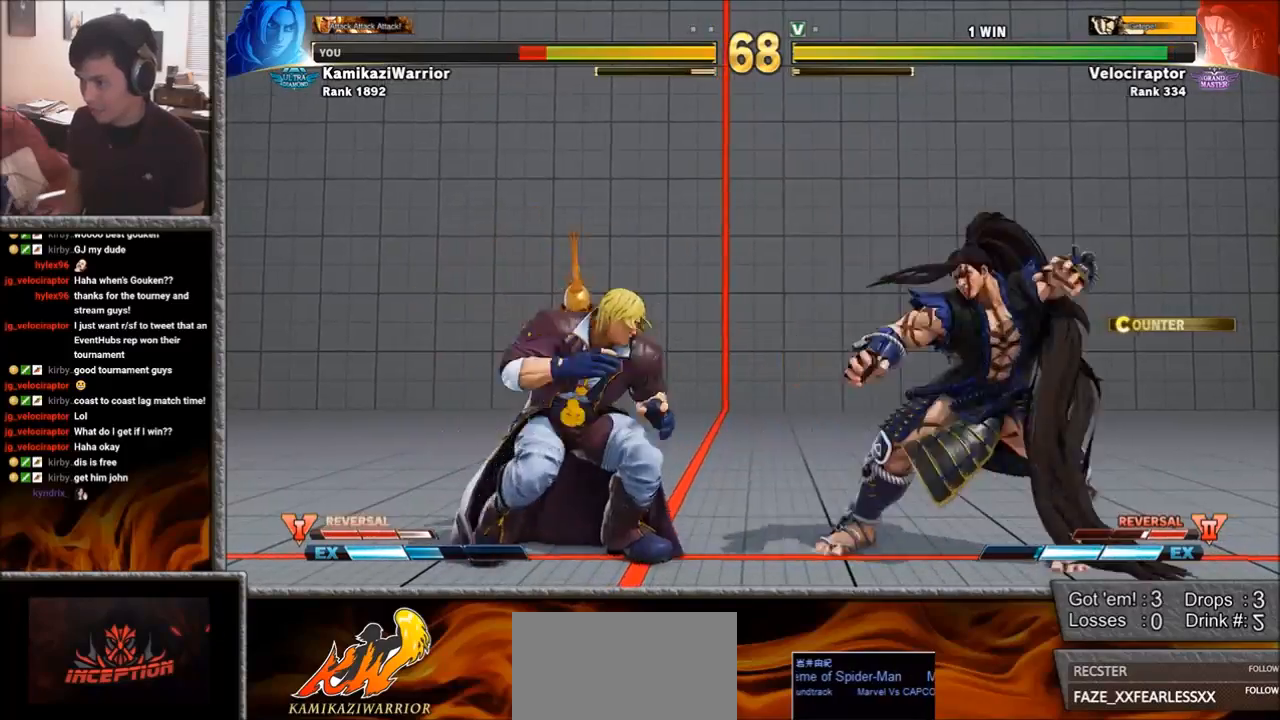
{"buttons": [], "left_stick": "left", "events": [[117, "CIRCLE", "up"], [117, "left_stick", "right"], [183, "TRIANGLE", "down"], [217, "left_stick", "center"], [283, "TRIANGLE", "up"], [383, "left_stick", "left"]]}
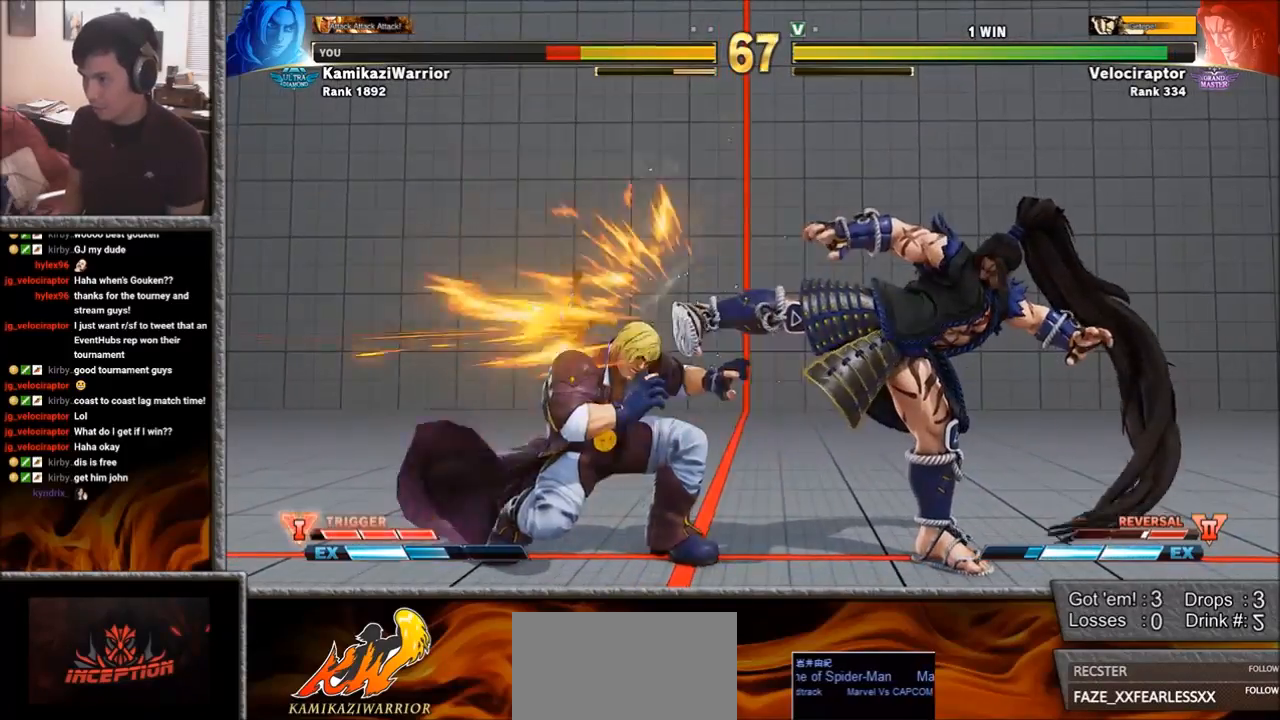
{"buttons": [], "left_stick": "left", "events": []}
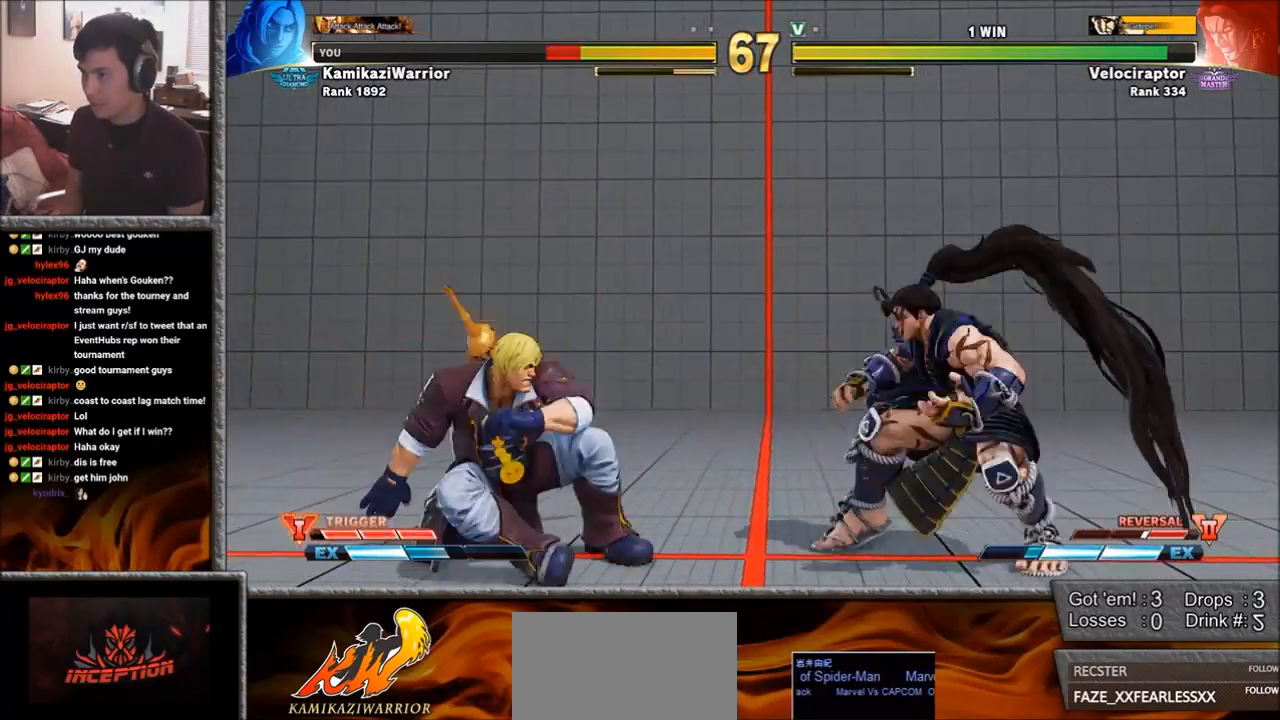
{"buttons": [], "left_stick": "right", "events": [[67, "left_stick", "down-left"], [317, "left_stick", "center"], [367, "left_stick", "right"]]}
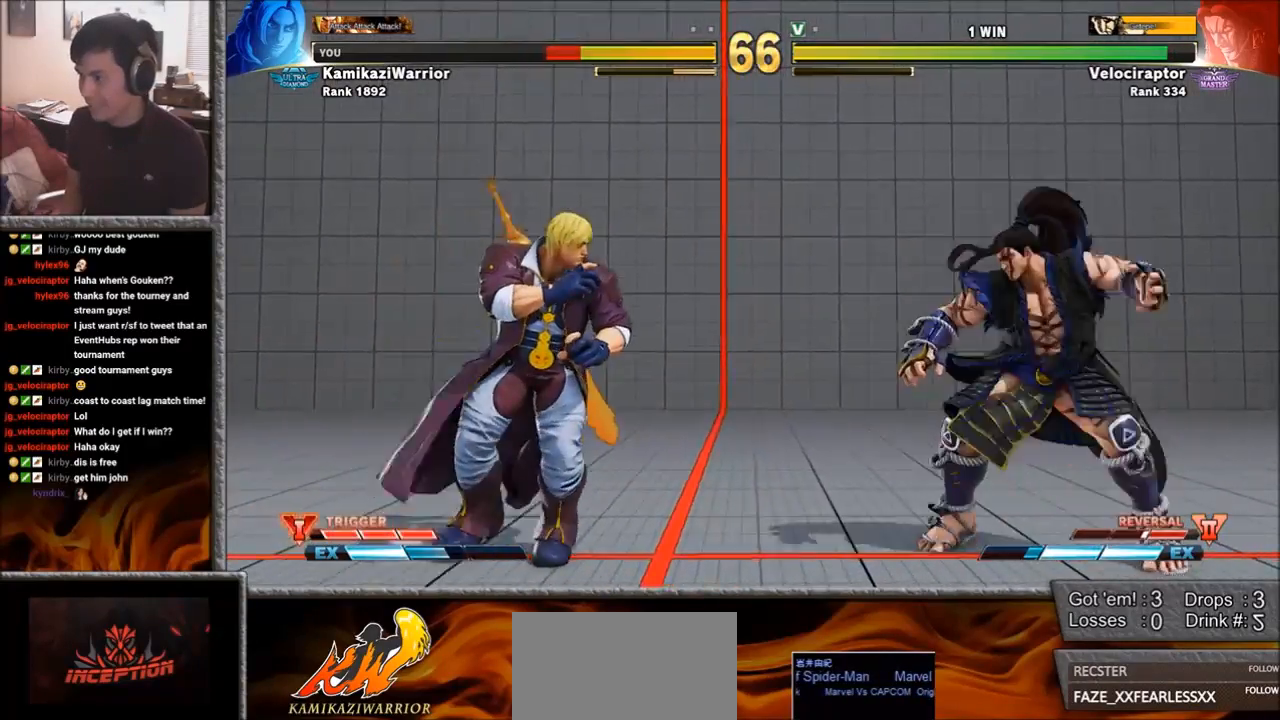
{"buttons": [], "left_stick": "right", "events": [[117, "left_stick", "down-left"], [317, "left_stick", "center"], [367, "left_stick", "right"]]}
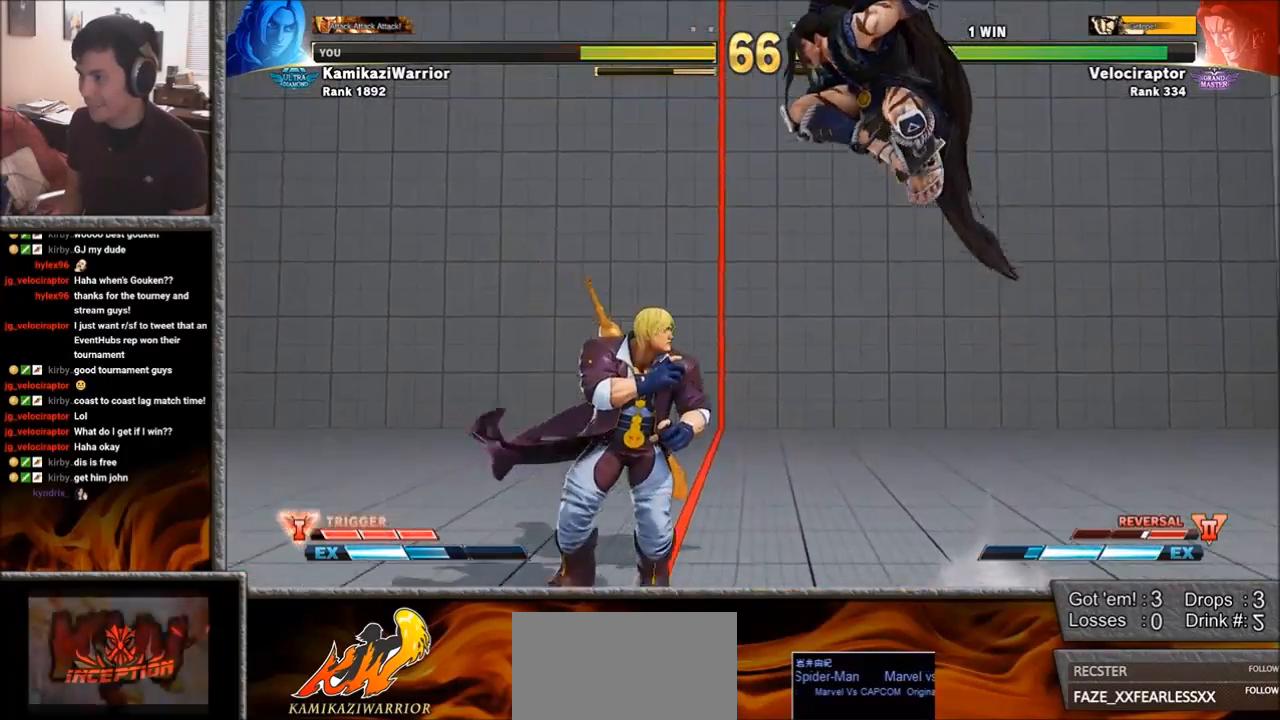
{"buttons": [], "left_stick": "left", "events": [[50, "left_stick", "down-left"], [150, "R1", "down"], [150, "TRIANGLE", "down"], [217, "TRIANGLE", "up"], [250, "R1", "up"], [250, "left_stick", "center"], [333, "CIRCLE", "down"], [350, "CIRCLE", "up"], [350, "TRIANGLE", "down"], [417, "TRIANGLE", "up"], [450, "left_stick", "left"]]}
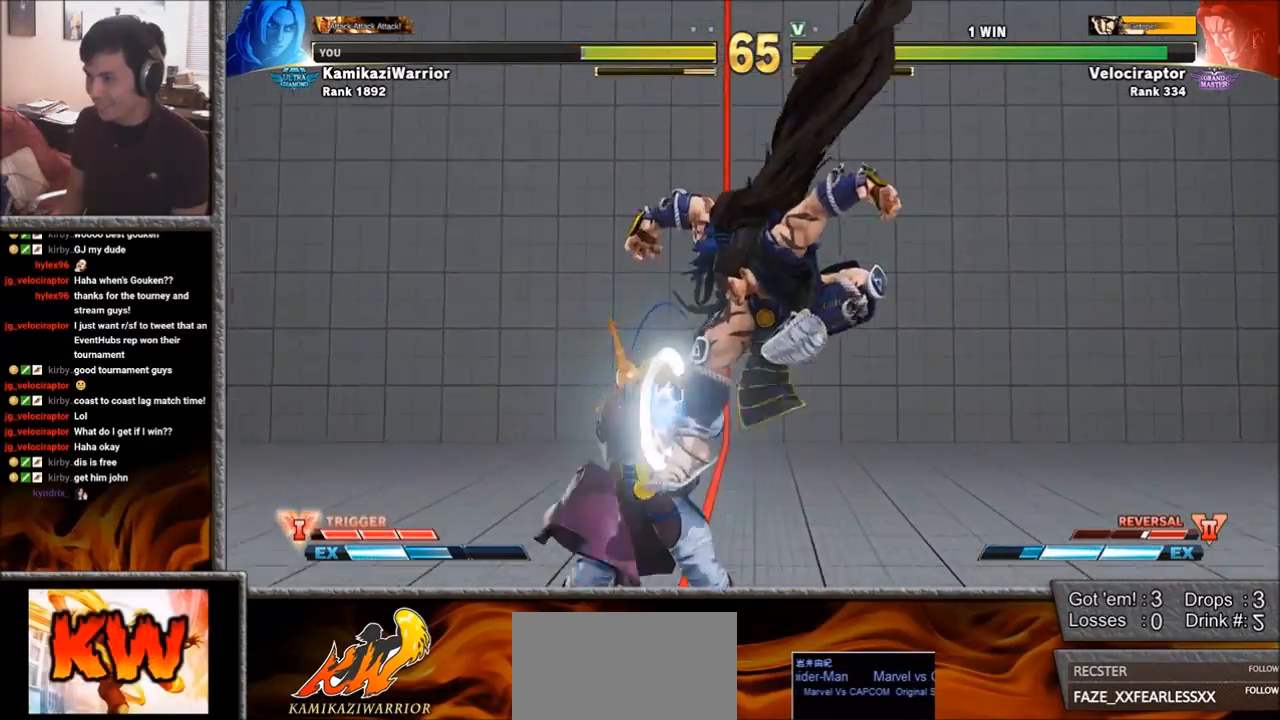
{"buttons": [], "left_stick": "down-left", "events": [[317, "left_stick", "down-left"]]}
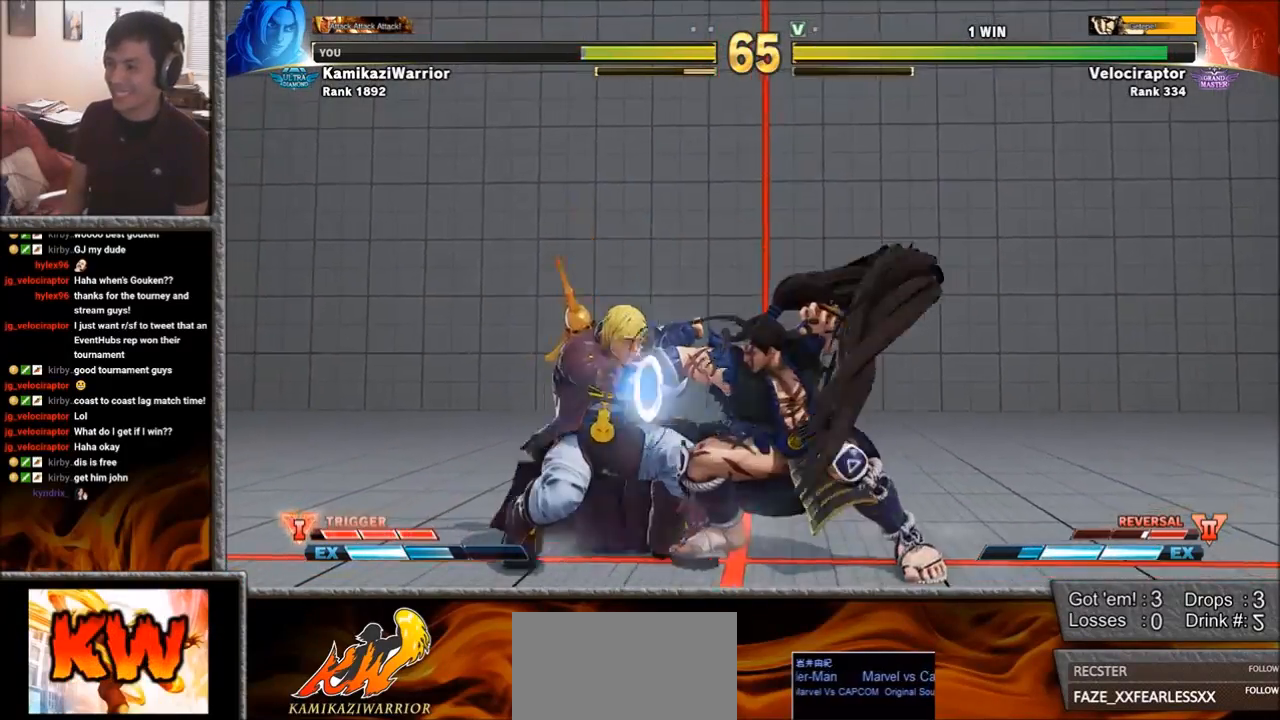
{"buttons": [], "left_stick": "left", "events": [[183, "left_stick", "left"]]}
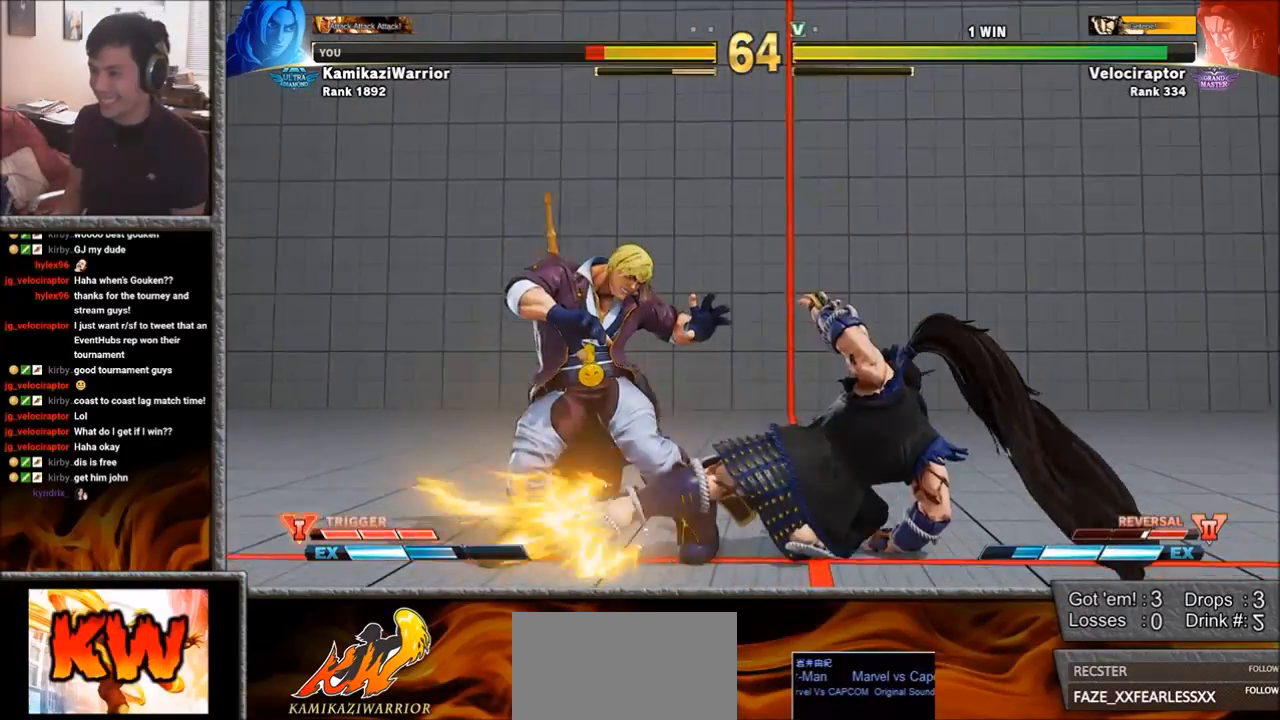
{"buttons": [], "left_stick": "down-left", "events": [[217, "left_stick", "down-left"]]}
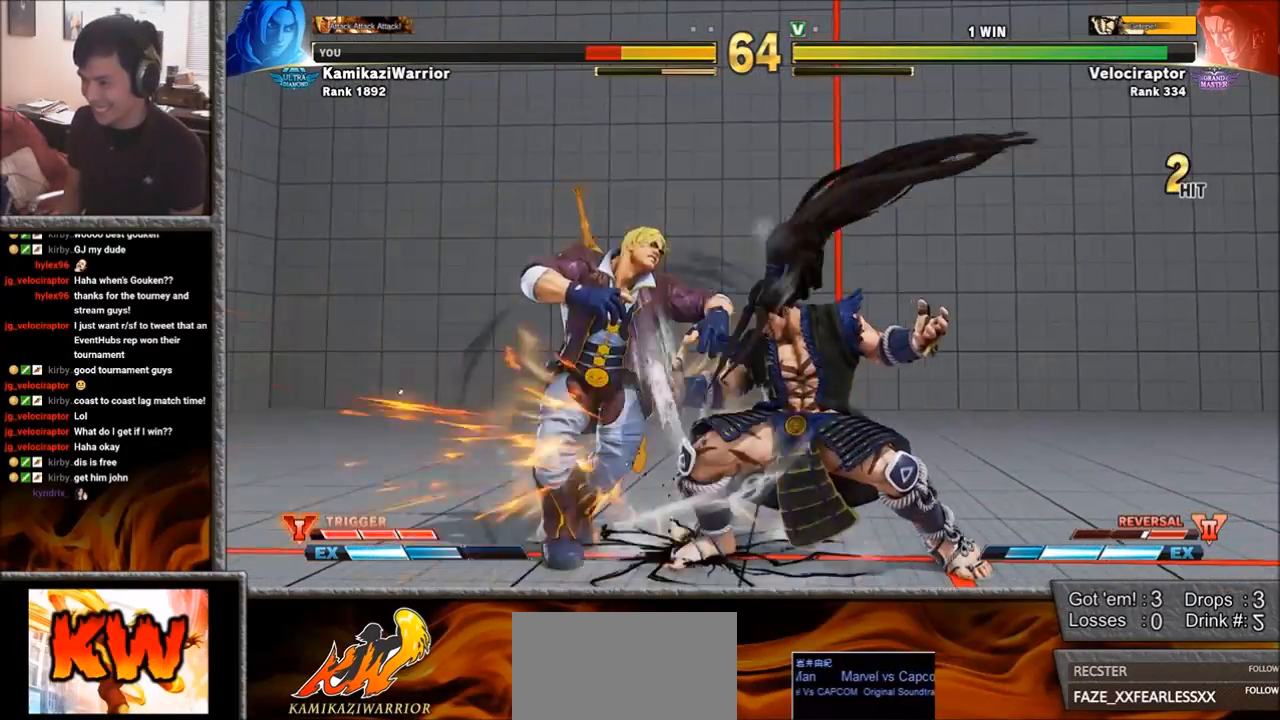
{"buttons": [], "left_stick": "down-left", "events": []}